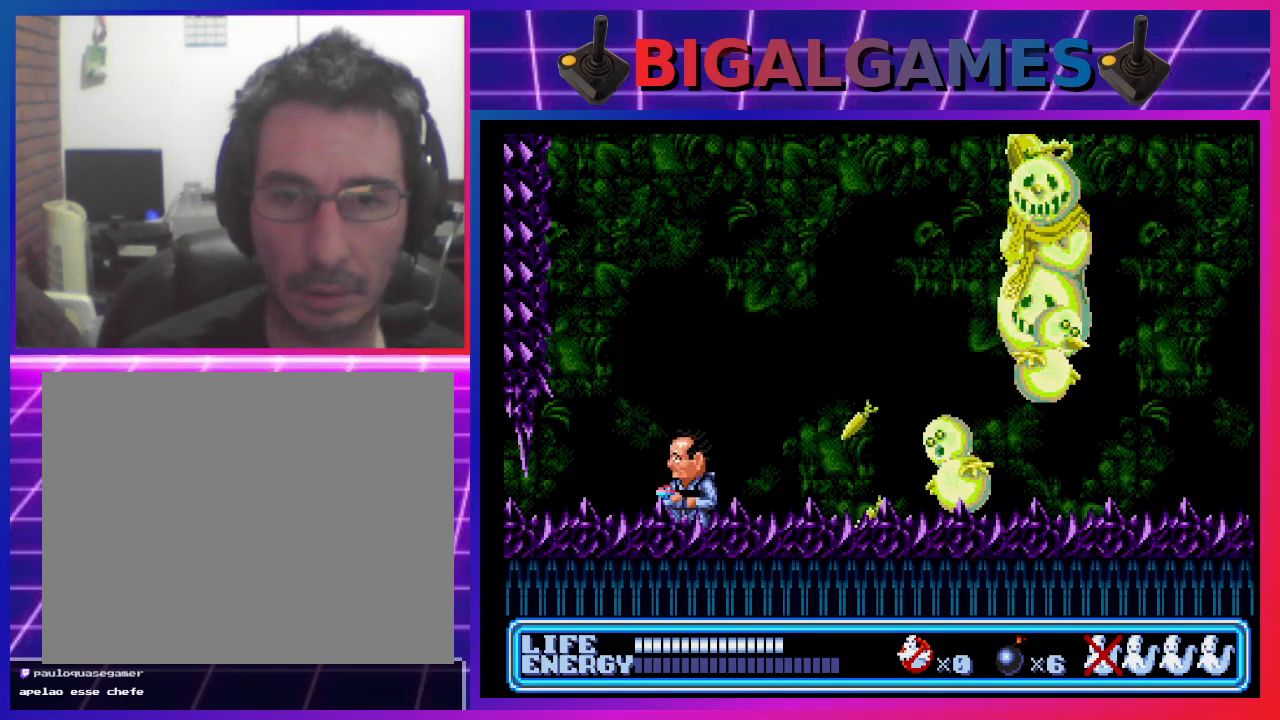
Gameplay with a controller (PlayStation layout); each line is a JSON object with the inputs held at the frame after it. "events" lists button and stick changes between this image and that frame as [ms after this image, input, new state], when the widget could be followed in between. Not read: right_stick.
{"buttons": ["DPAD_RIGHT"], "left_stick": "center", "events": [[100, "DPAD_LEFT", "down"], [267, "DPAD_LEFT", "up"], [367, "DPAD_RIGHT", "down"]]}
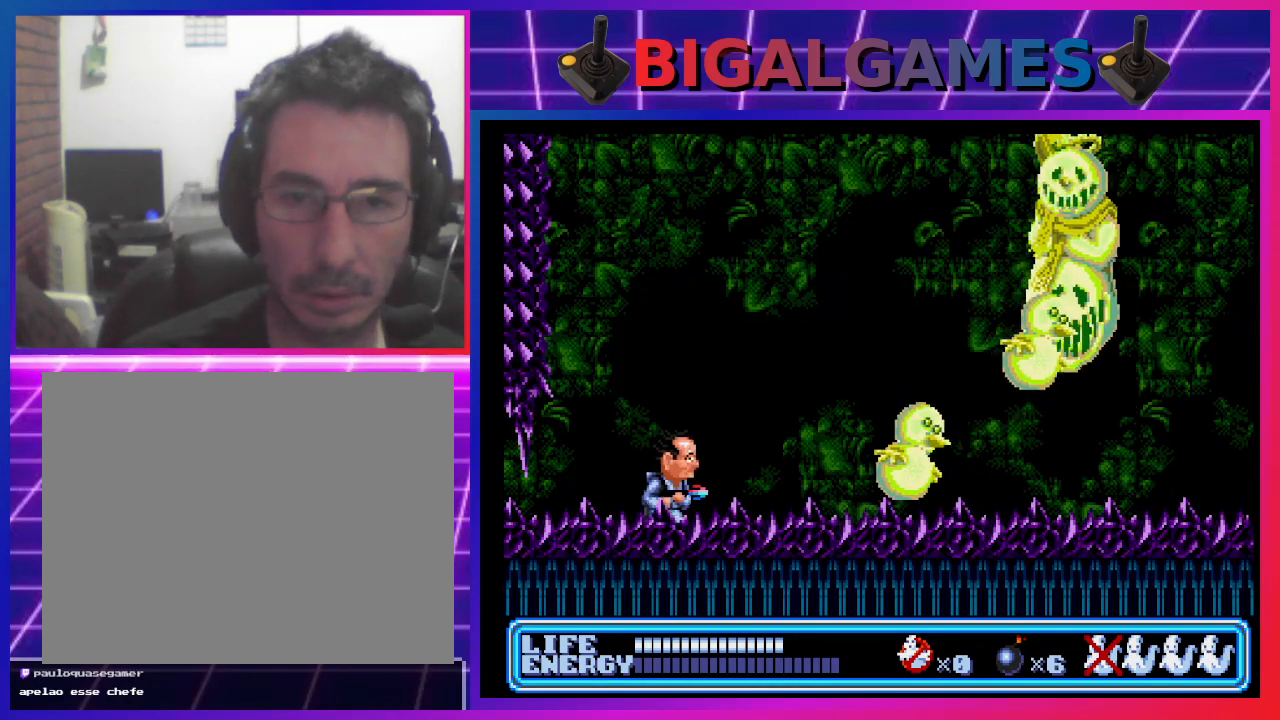
{"buttons": [], "left_stick": "center", "events": [[100, "CROSS", "down"], [200, "CROSS", "up"], [267, "CROSS", "down"], [333, "CROSS", "up"], [400, "CROSS", "down"], [400, "DPAD_RIGHT", "up"], [500, "CROSS", "up"]]}
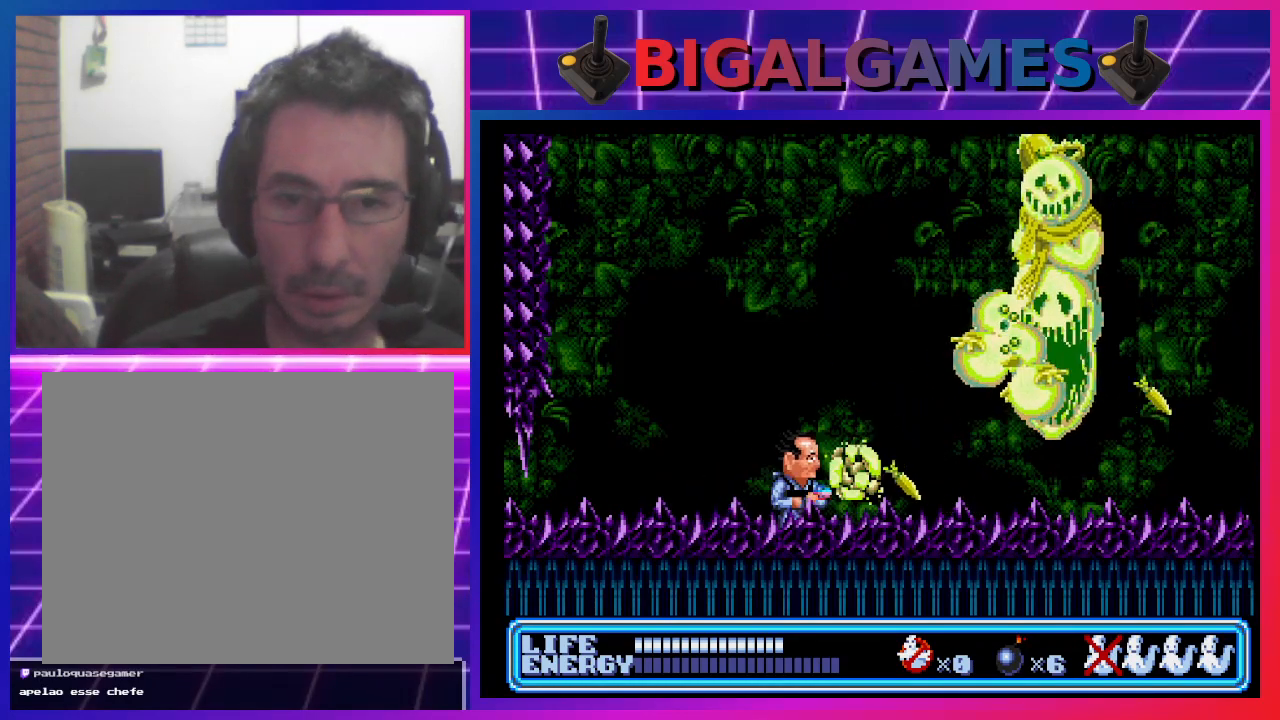
{"buttons": ["DPAD_LEFT"], "left_stick": "center", "events": [[67, "CROSS", "down"], [133, "CROSS", "up"], [200, "CROSS", "down"], [267, "DPAD_LEFT", "down"], [300, "CROSS", "up"], [367, "CROSS", "down"], [433, "CROSS", "up"]]}
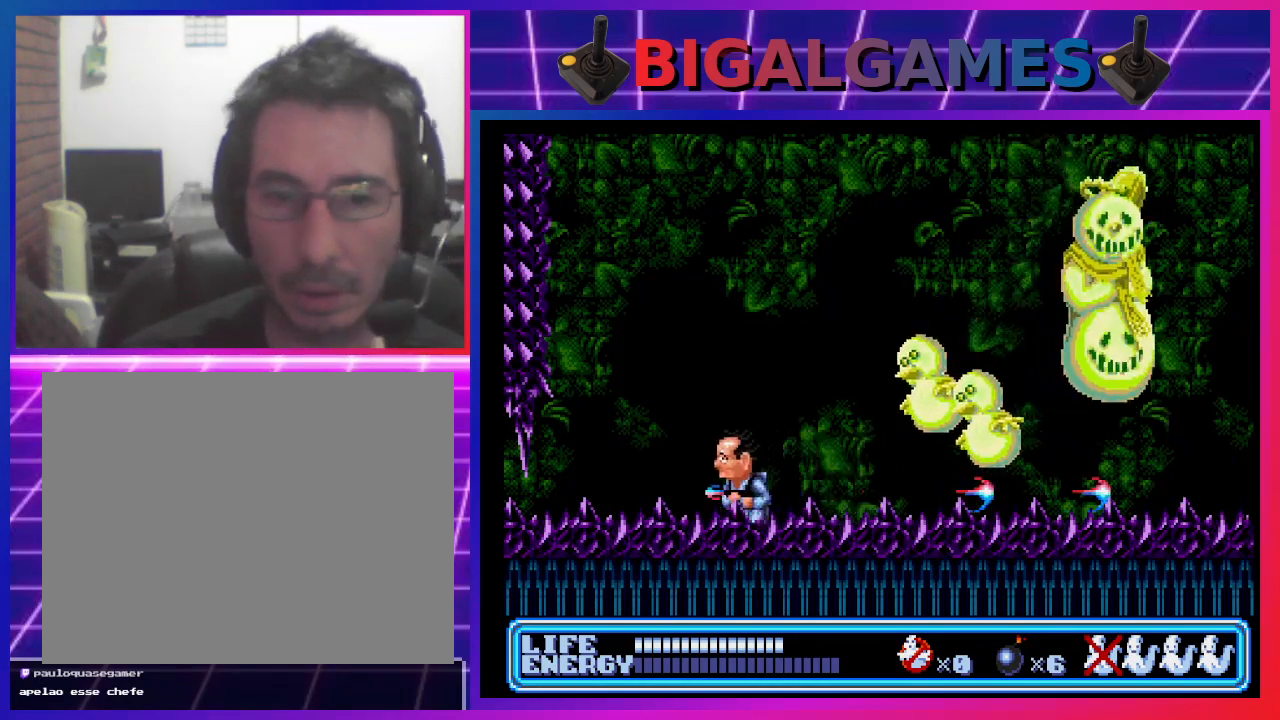
{"buttons": ["CROSS", "DPAD_RIGHT"], "left_stick": "center", "events": [[400, "DPAD_LEFT", "up"], [500, "CROSS", "down"], [500, "DPAD_RIGHT", "down"]]}
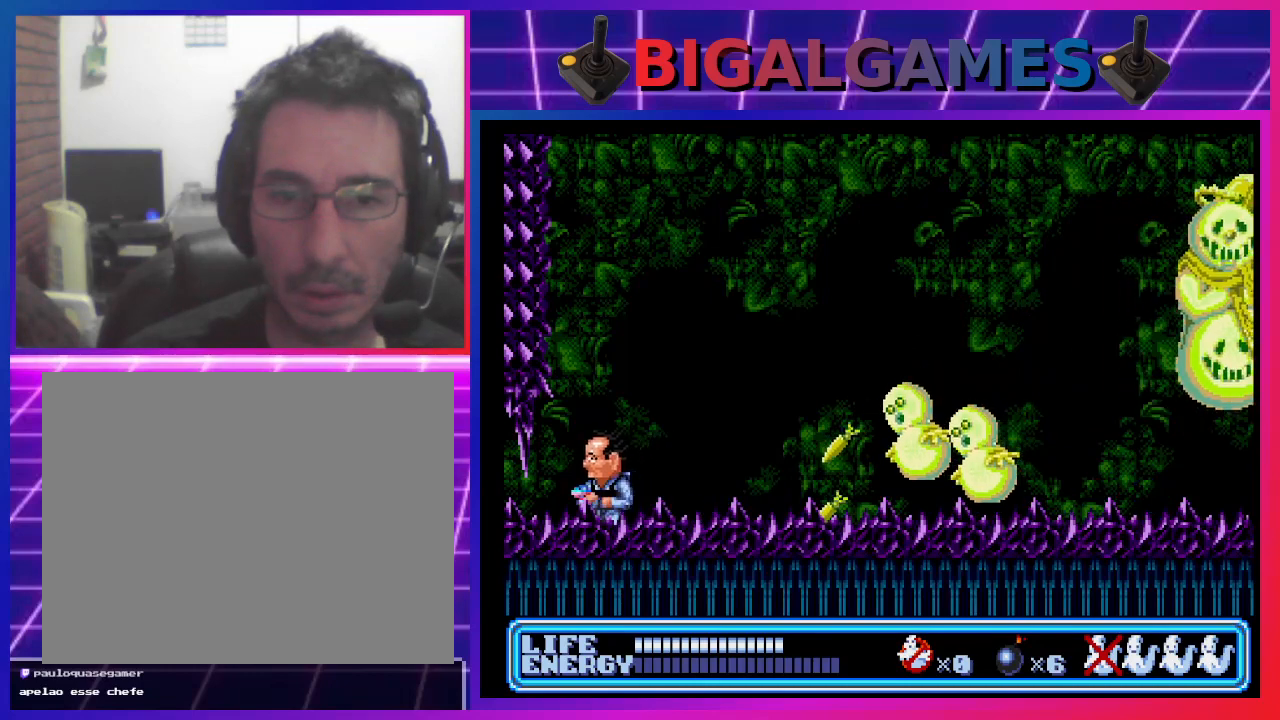
{"buttons": ["CROSS"], "left_stick": "center", "events": [[67, "CROSS", "up"], [100, "DPAD_RIGHT", "up"], [167, "CROSS", "down"], [233, "CROSS", "up"], [300, "CROSS", "down"], [367, "CROSS", "up"], [467, "CROSS", "down"]]}
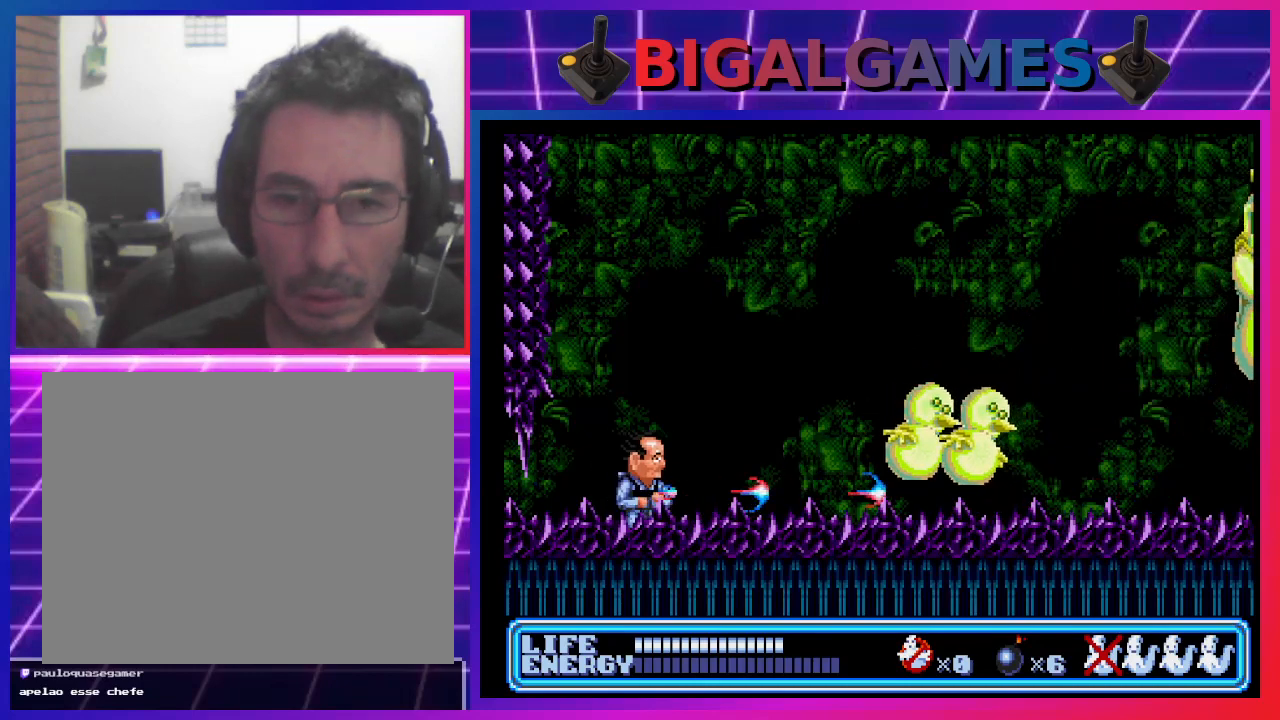
{"buttons": [], "left_stick": "center", "events": [[33, "CROSS", "up"], [100, "CROSS", "down"], [167, "CROSS", "up"], [267, "CROSS", "down"], [333, "CROSS", "up"], [400, "CROSS", "down"], [467, "CROSS", "up"]]}
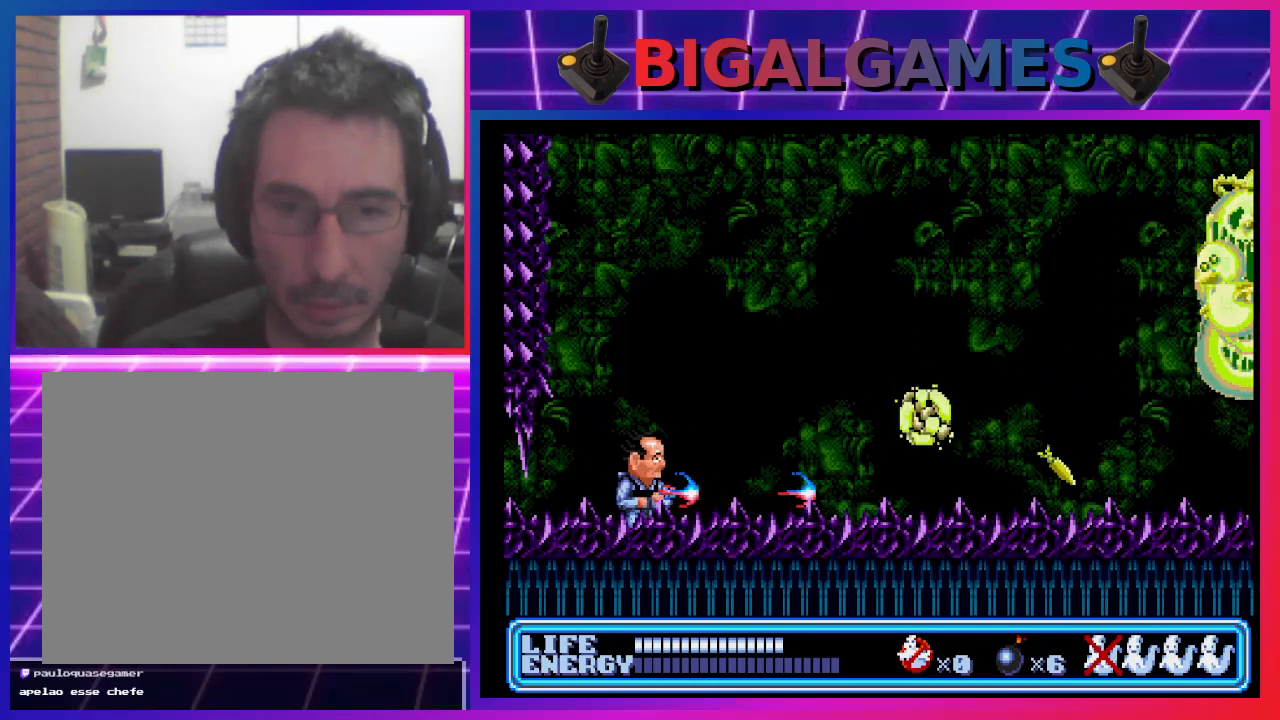
{"buttons": ["DPAD_RIGHT"], "left_stick": "center", "events": [[67, "CROSS", "down"], [133, "CROSS", "up"], [200, "CROSS", "down"], [300, "CROSS", "up"], [367, "CROSS", "down"], [467, "CROSS", "up"], [500, "DPAD_RIGHT", "down"]]}
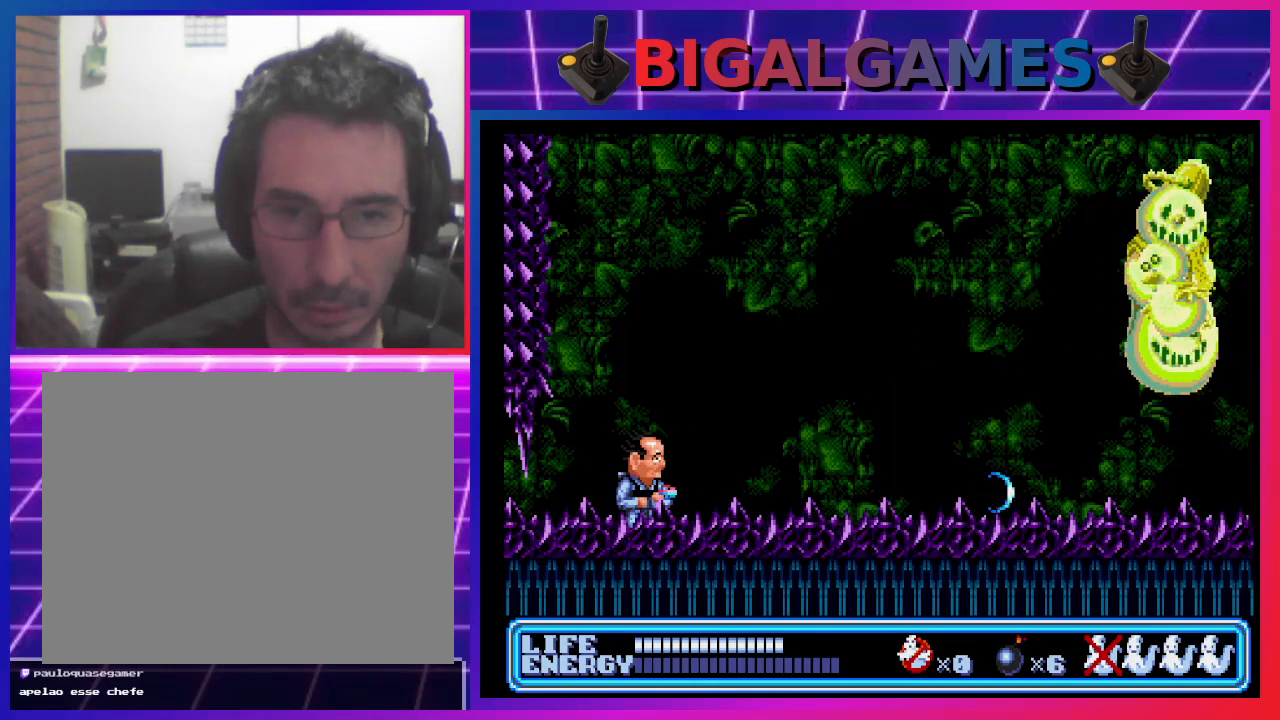
{"buttons": ["DPAD_RIGHT"], "left_stick": "center", "events": []}
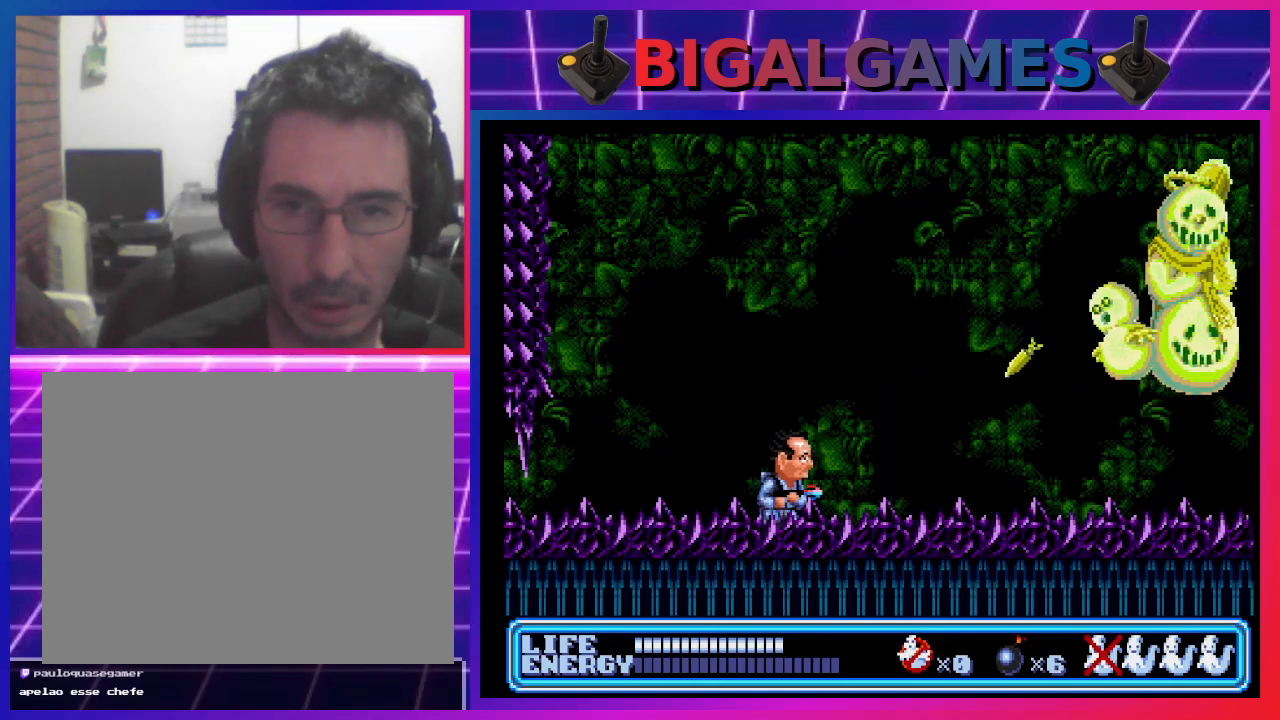
{"buttons": ["CIRCLE"], "left_stick": "center", "events": [[67, "DPAD_UP", "down"], [100, "CROSS", "down"], [167, "DPAD_RIGHT", "up"], [200, "CROSS", "up"], [233, "CROSS", "down"], [233, "DPAD_UP", "up"], [300, "CROSS", "up"], [367, "CIRCLE", "down"], [367, "DPAD_LEFT", "down"], [500, "DPAD_LEFT", "up"]]}
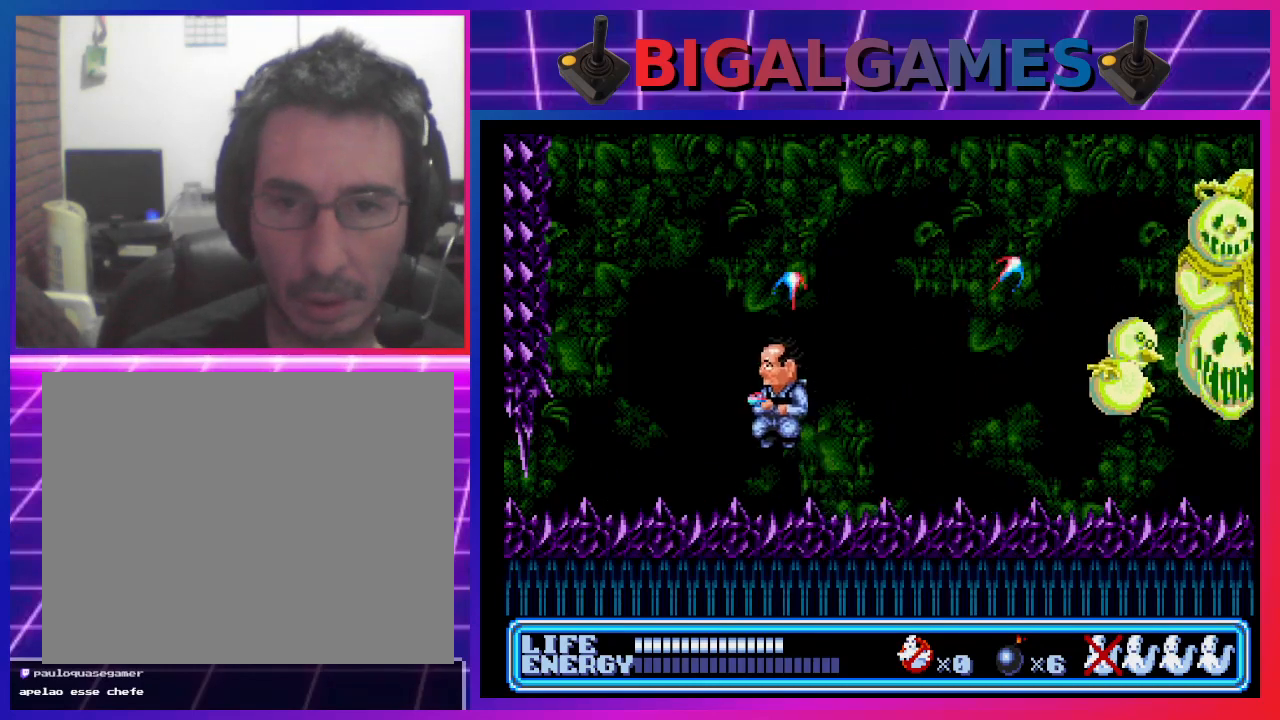
{"buttons": ["DPAD_RIGHT"], "left_stick": "center", "events": [[67, "CIRCLE", "up"], [100, "DPAD_RIGHT", "down"]]}
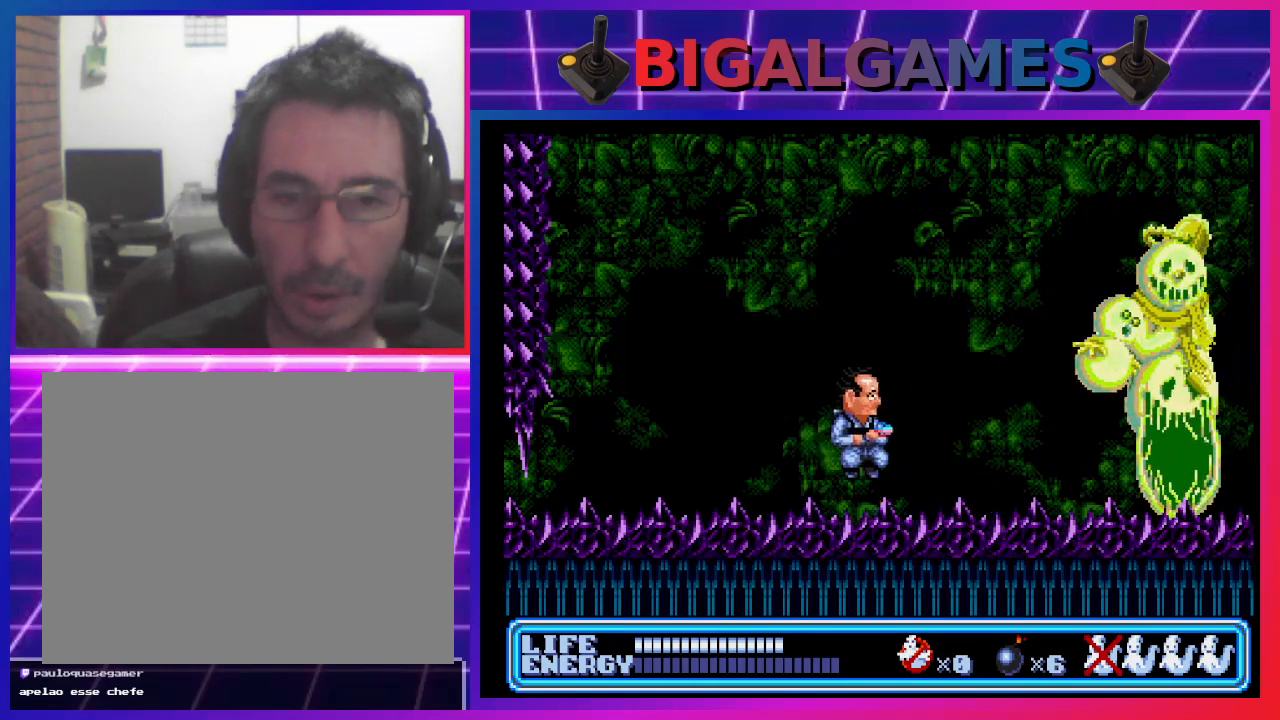
{"buttons": ["DPAD_UP", "DPAD_RIGHT"], "left_stick": "center", "events": [[67, "DPAD_RIGHT", "up"], [67, "DPAD_UP", "down"], [100, "CROSS", "down"], [133, "DPAD_RIGHT", "down"], [200, "CROSS", "up"], [267, "CROSS", "down"], [333, "CROSS", "up"], [400, "CROSS", "down"], [467, "CROSS", "up"]]}
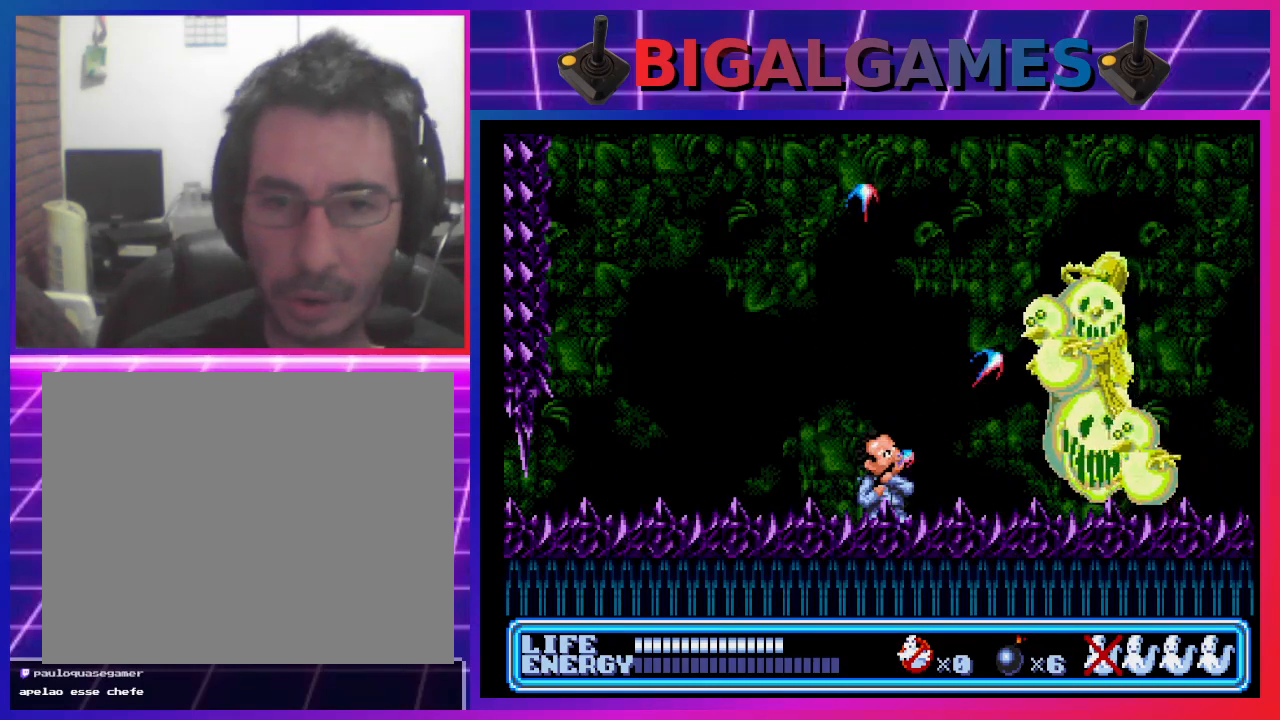
{"buttons": ["CROSS", "DPAD_LEFT"], "left_stick": "center", "events": [[67, "CROSS", "down"], [100, "CROSS", "up"], [200, "CROSS", "down"], [267, "CROSS", "up"], [333, "CROSS", "down"], [400, "CROSS", "up"], [433, "CROSS", "down"], [433, "DPAD_RIGHT", "up"], [467, "DPAD_LEFT", "down"], [500, "DPAD_UP", "up"]]}
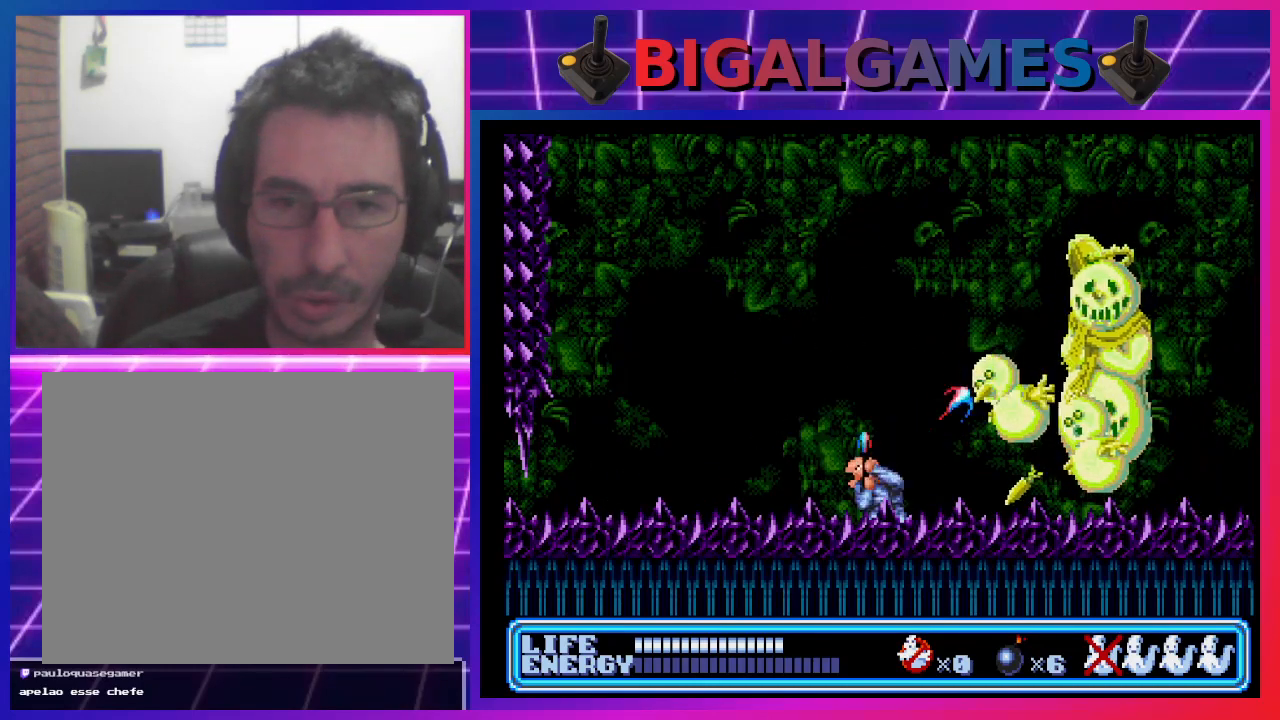
{"buttons": [], "left_stick": "center", "events": [[67, "CROSS", "up"], [233, "CIRCLE", "down"], [400, "CIRCLE", "up"], [433, "DPAD_LEFT", "up"]]}
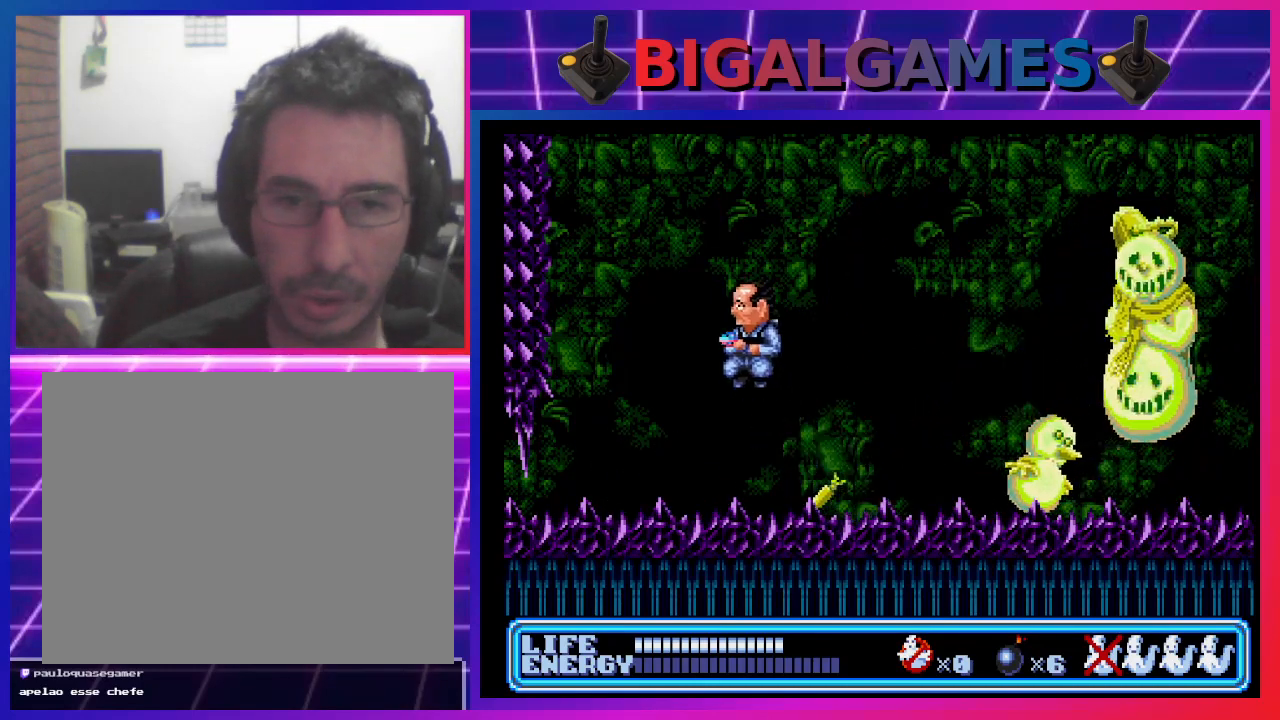
{"buttons": ["DPAD_RIGHT"], "left_stick": "center", "events": [[67, "DPAD_RIGHT", "down"], [300, "DPAD_RIGHT", "up"], [400, "CROSS", "down"], [400, "DPAD_RIGHT", "down"], [433, "CROSS", "up"]]}
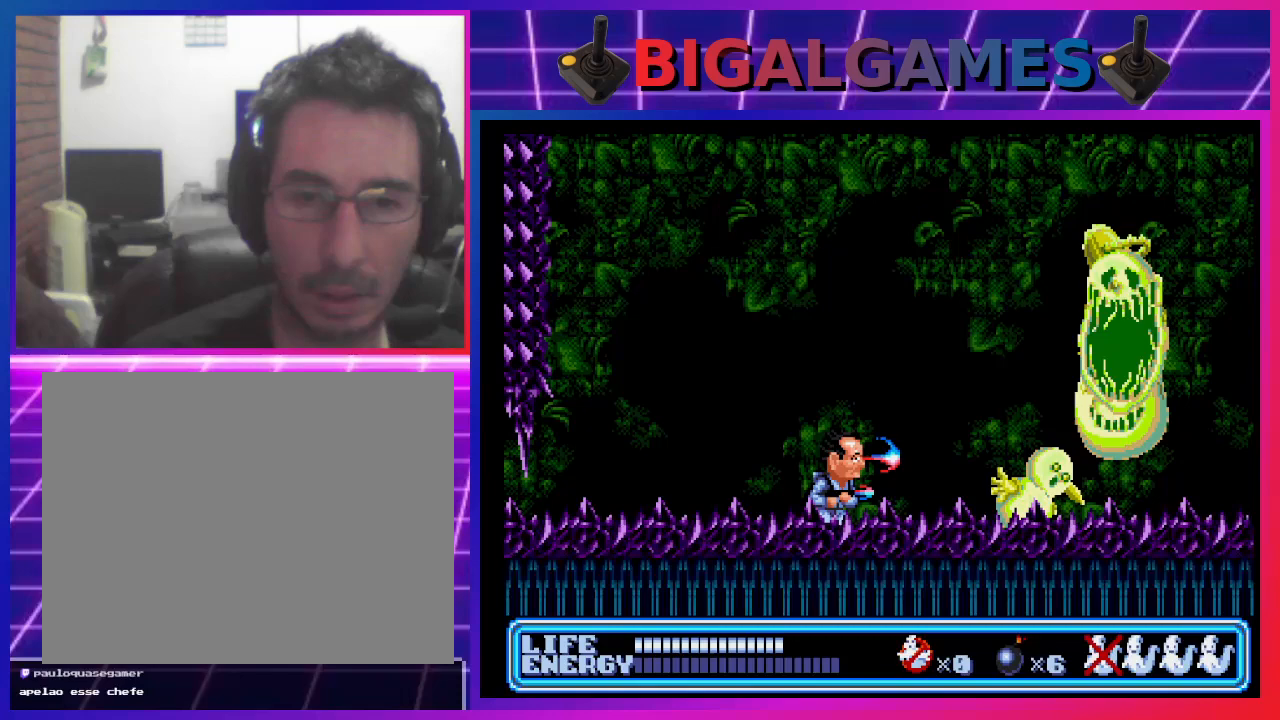
{"buttons": ["CROSS", "DPAD_UP", "DPAD_RIGHT"], "left_stick": "center", "events": [[33, "DPAD_UP", "down"], [67, "CROSS", "down"], [100, "CROSS", "up"], [200, "CROSS", "down"], [267, "CROSS", "up"], [333, "CROSS", "down"], [400, "CROSS", "up"], [467, "CROSS", "down"]]}
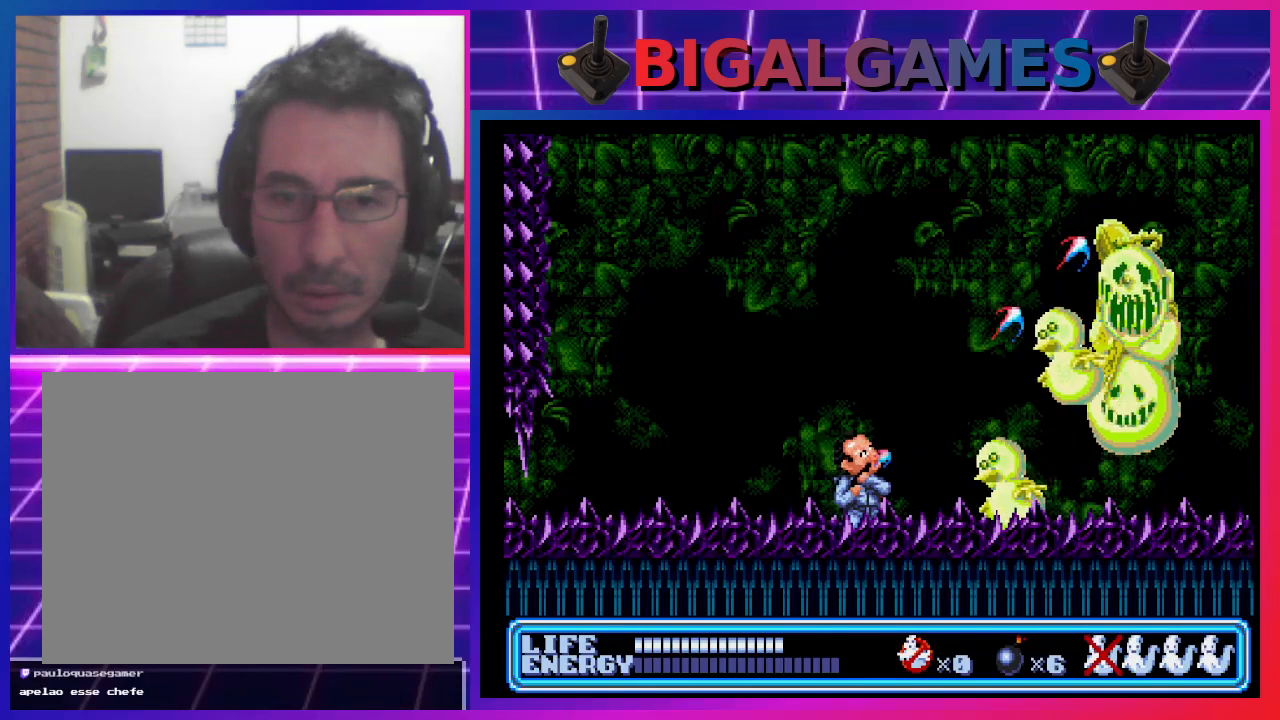
{"buttons": [], "left_stick": "center", "events": [[67, "CROSS", "up"], [100, "CROSS", "down"], [167, "CROSS", "up"], [267, "CROSS", "down"], [333, "CROSS", "up"], [400, "CROSS", "down"], [467, "CROSS", "up"], [467, "DPAD_RIGHT", "up"], [500, "DPAD_UP", "up"]]}
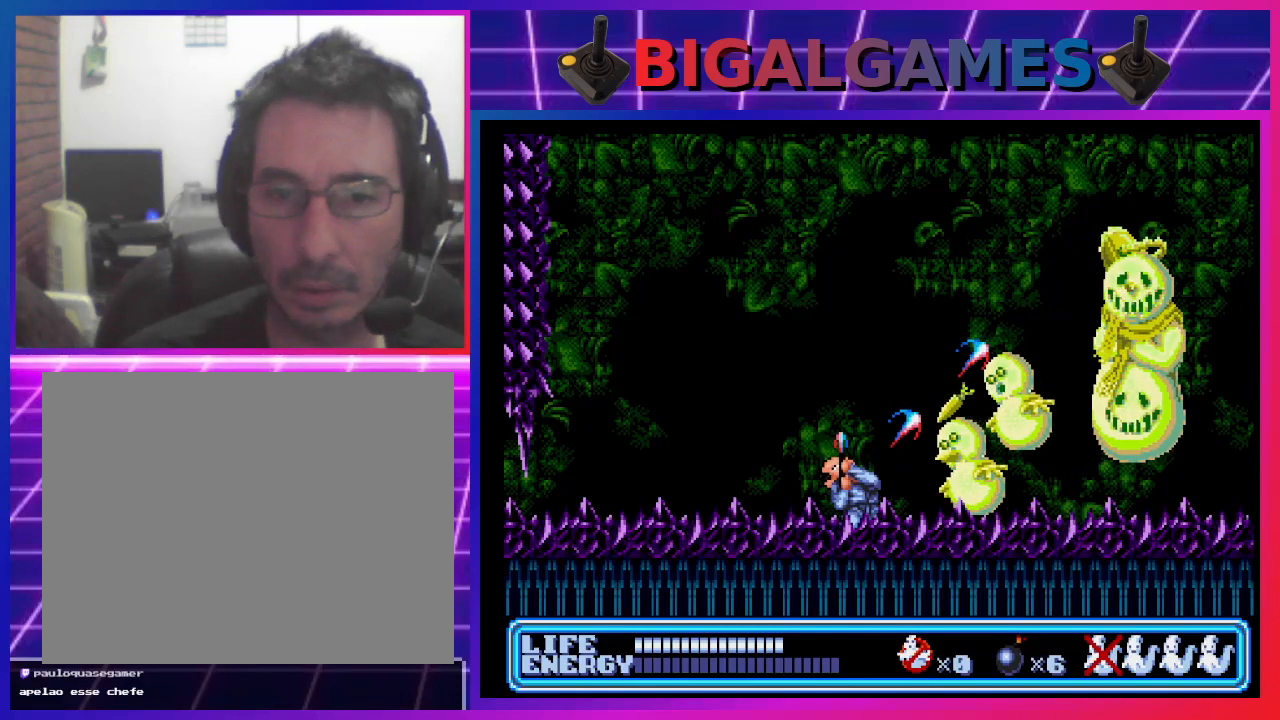
{"buttons": ["DPAD_LEFT"], "left_stick": "center", "events": [[33, "DPAD_LEFT", "down"], [67, "CIRCLE", "down"], [500, "CIRCLE", "up"]]}
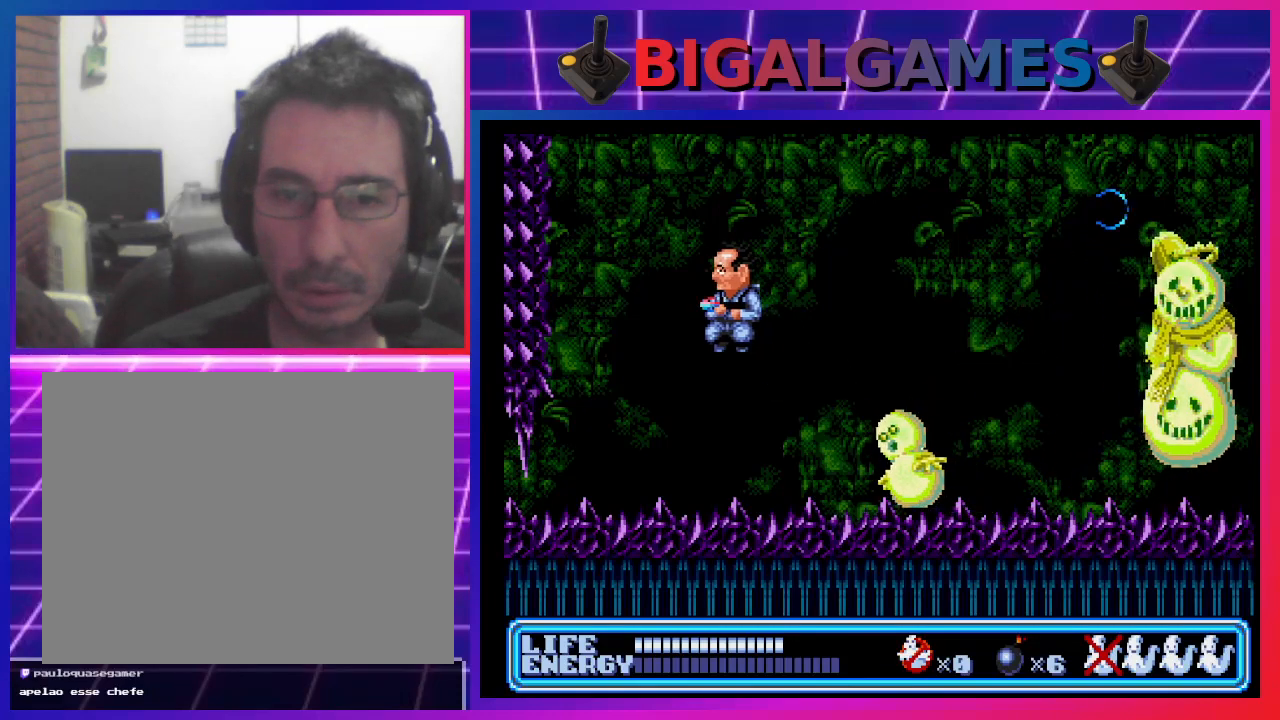
{"buttons": [], "left_stick": "center", "events": [[100, "DPAD_LEFT", "up"], [367, "DPAD_RIGHT", "down"], [500, "DPAD_RIGHT", "up"]]}
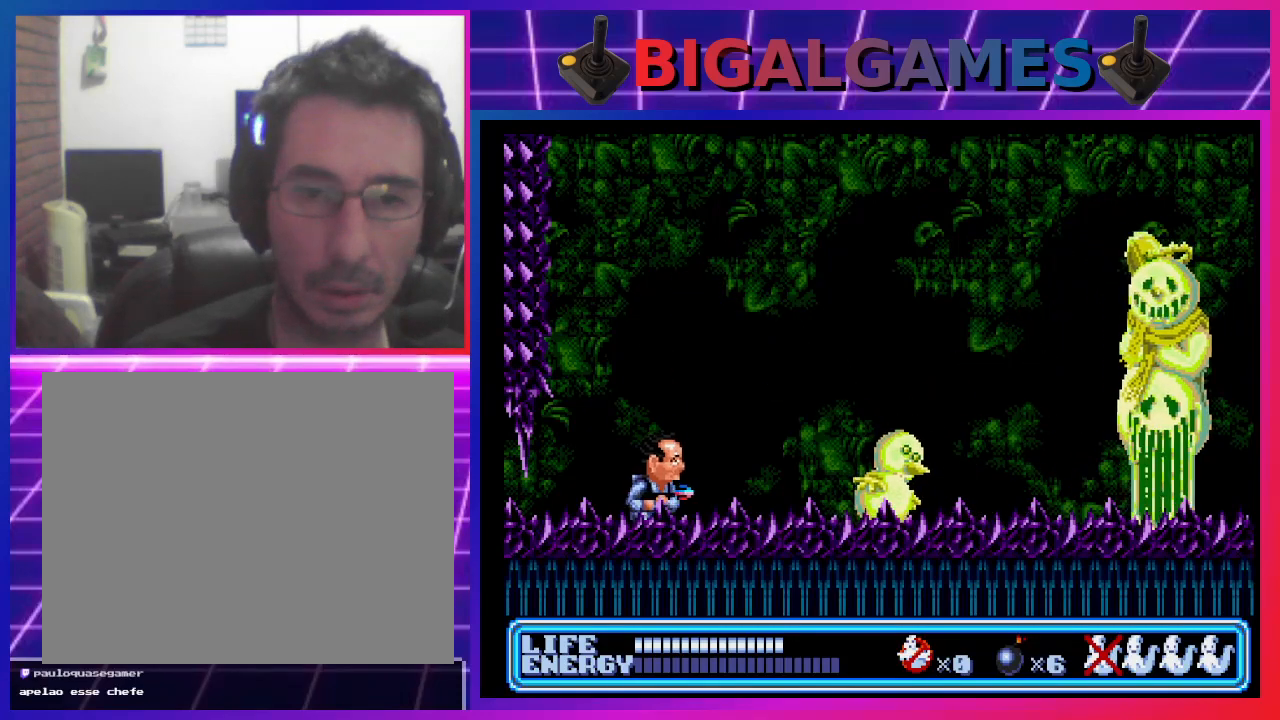
{"buttons": [], "left_stick": "center", "events": [[67, "SQUARE", "down"], [200, "SQUARE", "up"]]}
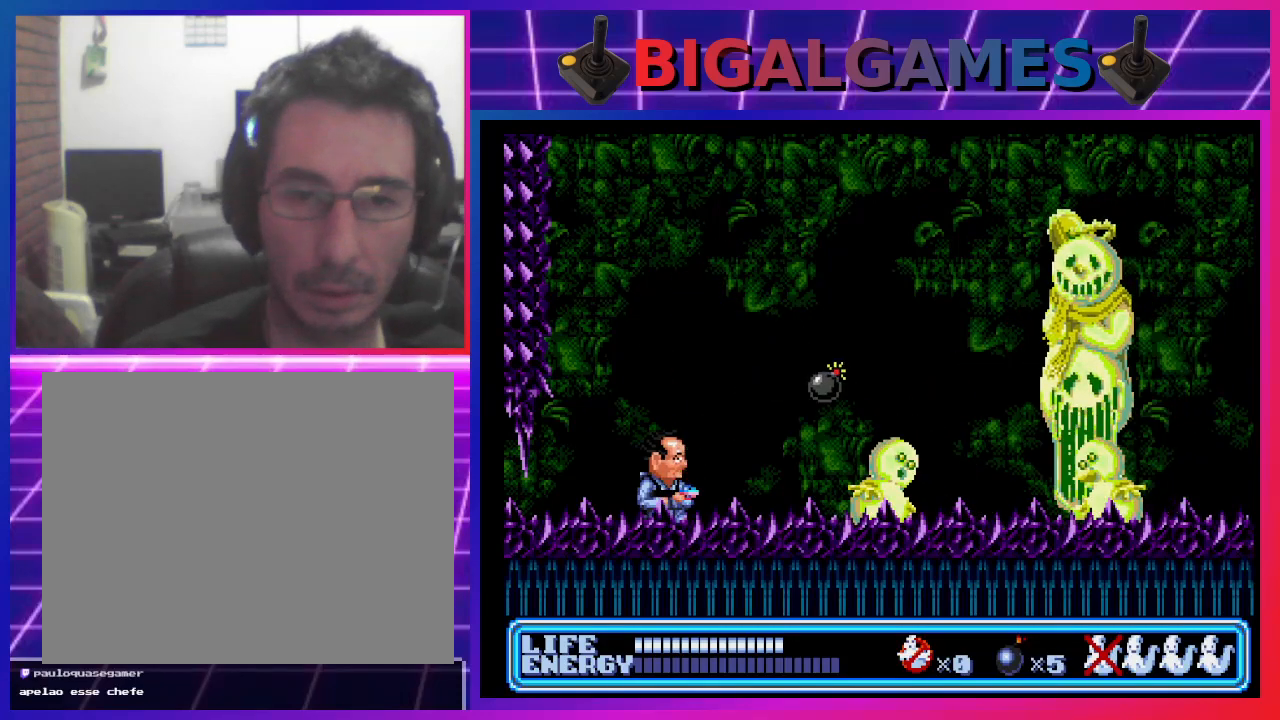
{"buttons": ["DPAD_UP", "DPAD_RIGHT"], "left_stick": "center", "events": [[400, "DPAD_RIGHT", "down"], [467, "DPAD_UP", "down"]]}
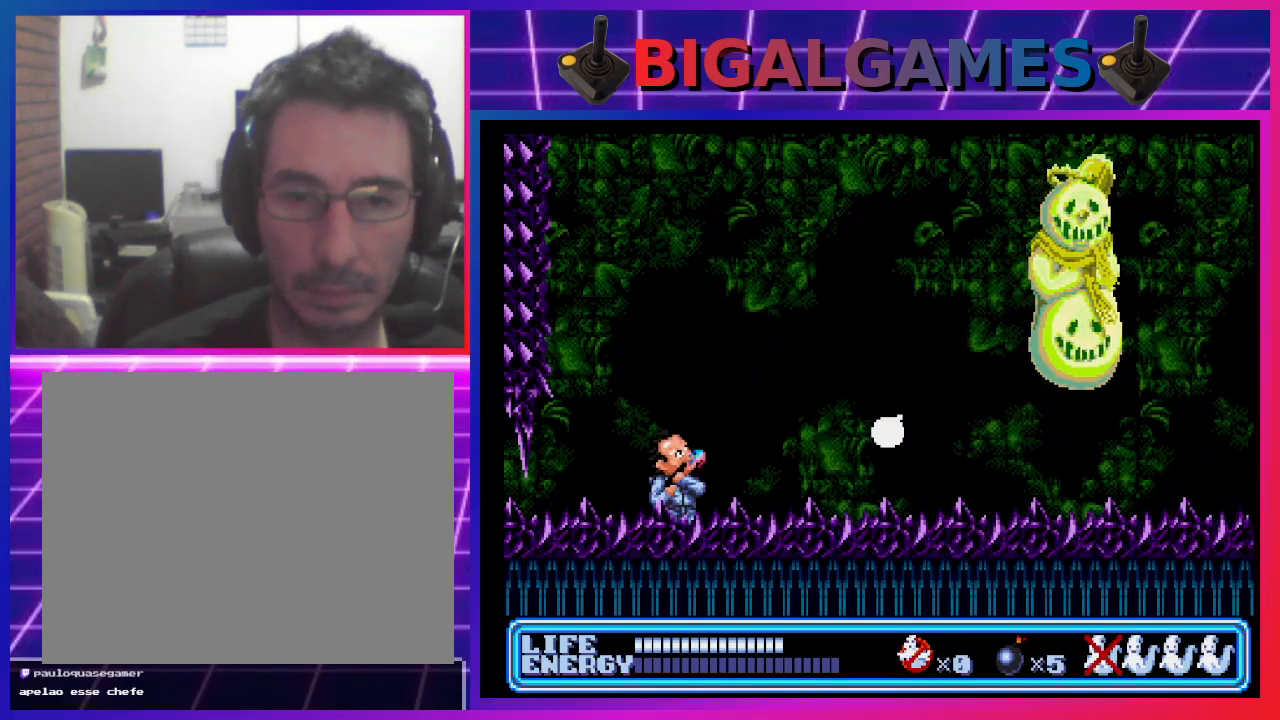
{"buttons": ["CIRCLE", "DPAD_RIGHT"], "left_stick": "center", "events": [[100, "DPAD_UP", "up"], [367, "CIRCLE", "down"]]}
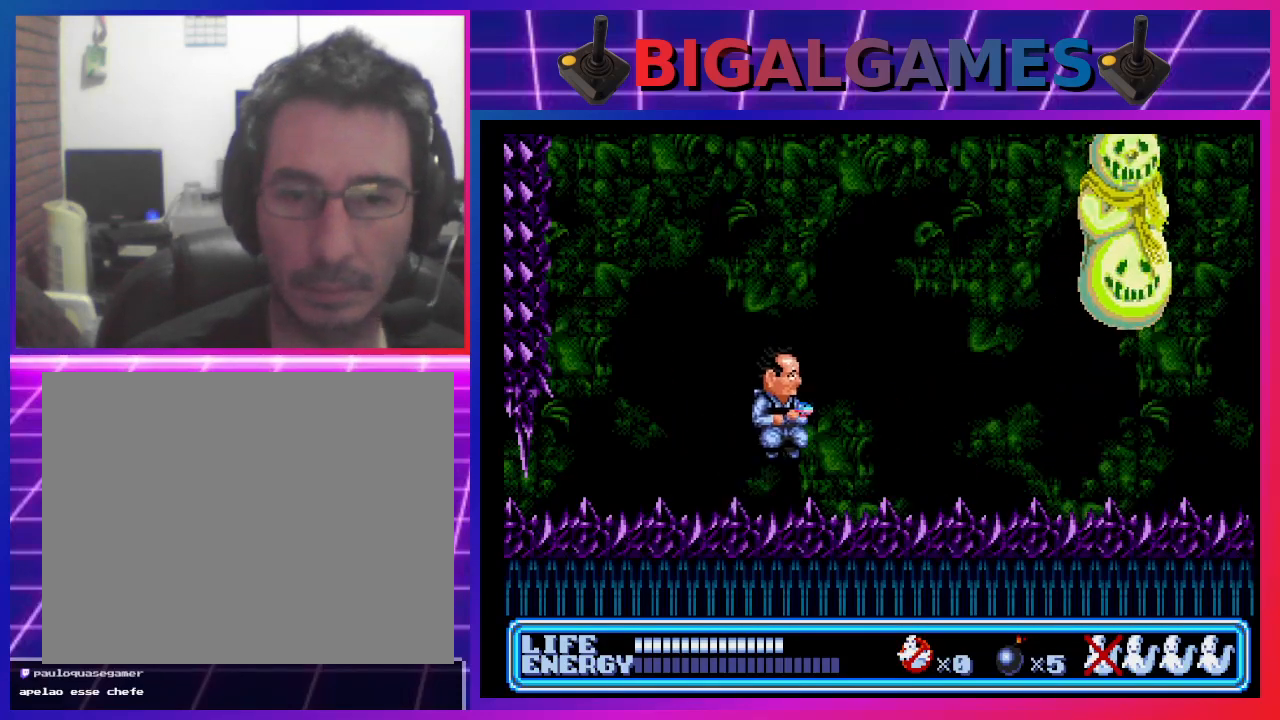
{"buttons": ["CROSS", "DPAD_UP"], "left_stick": "center", "events": [[100, "DPAD_UP", "down"], [167, "CIRCLE", "up"], [400, "DPAD_RIGHT", "up"], [467, "CROSS", "down"]]}
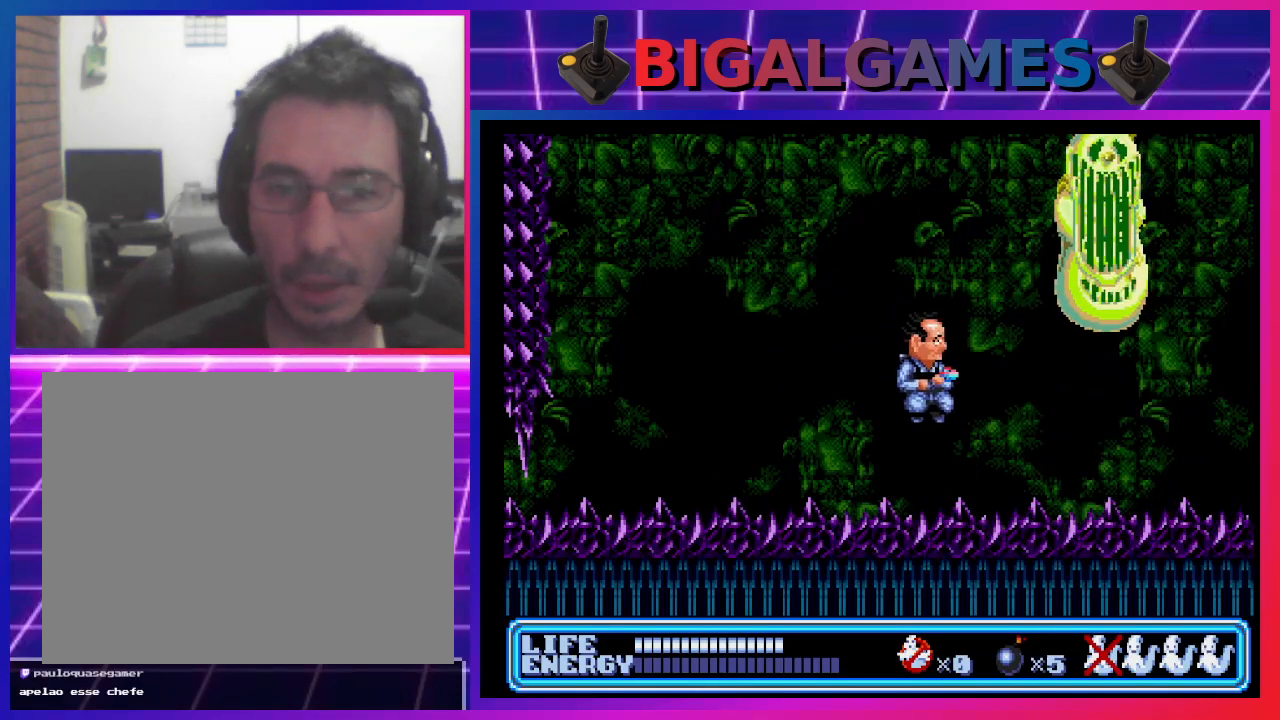
{"buttons": ["DPAD_LEFT"], "left_stick": "center", "events": [[33, "CROSS", "up"], [100, "CROSS", "down"], [200, "CROSS", "up"], [367, "DPAD_LEFT", "down"], [433, "DPAD_UP", "up"]]}
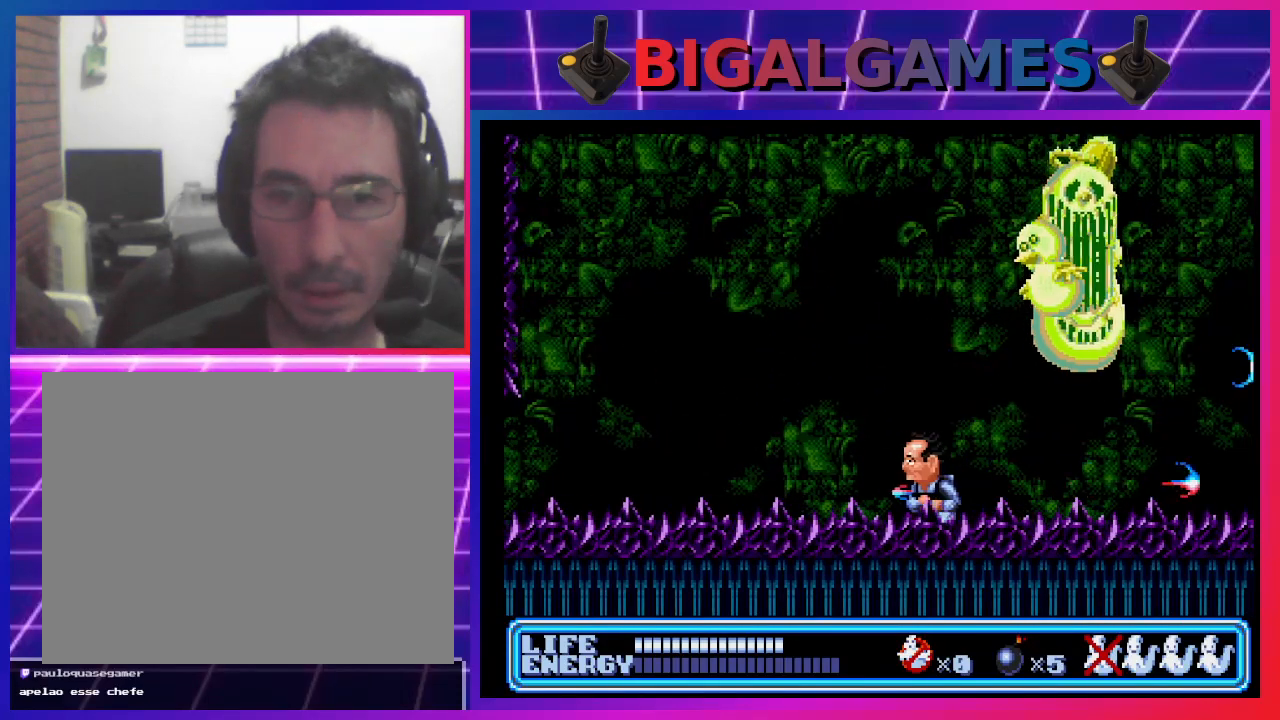
{"buttons": ["CROSS", "DPAD_UP", "DPAD_RIGHT"], "left_stick": "center", "events": [[333, "DPAD_LEFT", "up"], [433, "DPAD_RIGHT", "down"], [467, "DPAD_UP", "down"], [500, "CROSS", "down"]]}
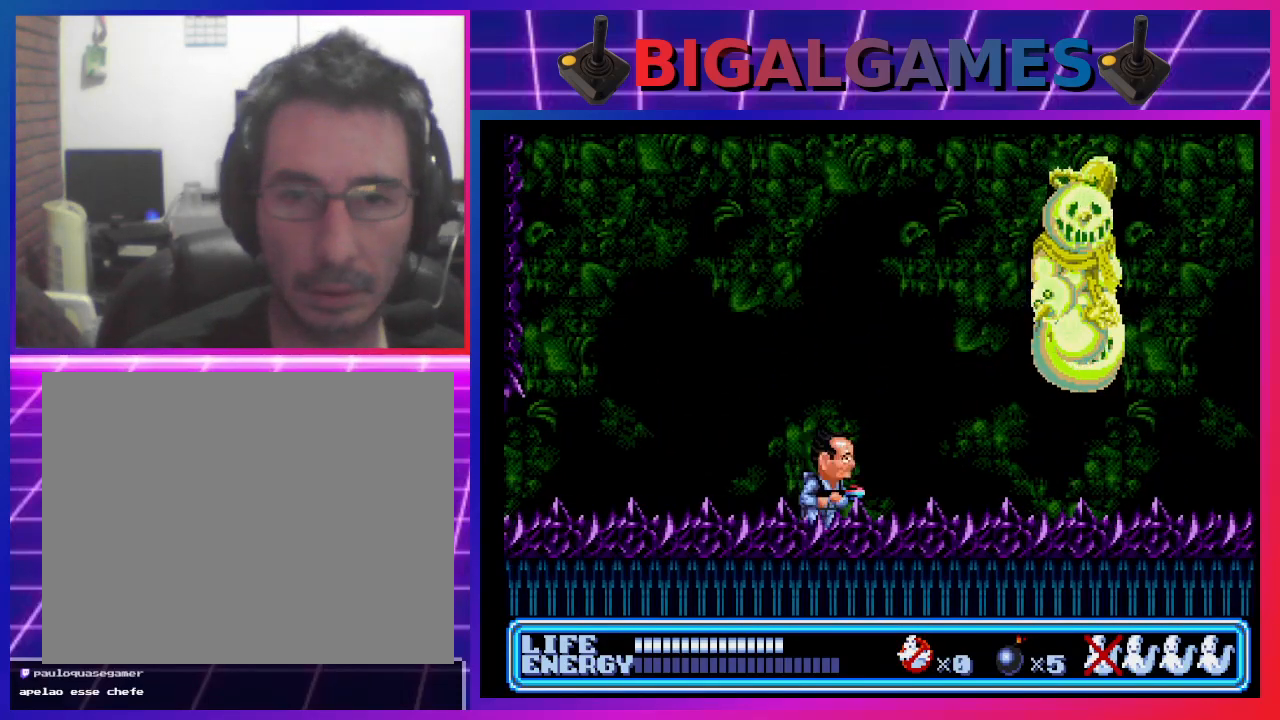
{"buttons": ["DPAD_LEFT"], "left_stick": "center", "events": [[67, "CROSS", "up"], [167, "CROSS", "down"], [233, "CROSS", "up"], [233, "DPAD_RIGHT", "up"], [300, "CROSS", "down"], [367, "CROSS", "up"], [400, "DPAD_UP", "up"], [467, "DPAD_LEFT", "down"]]}
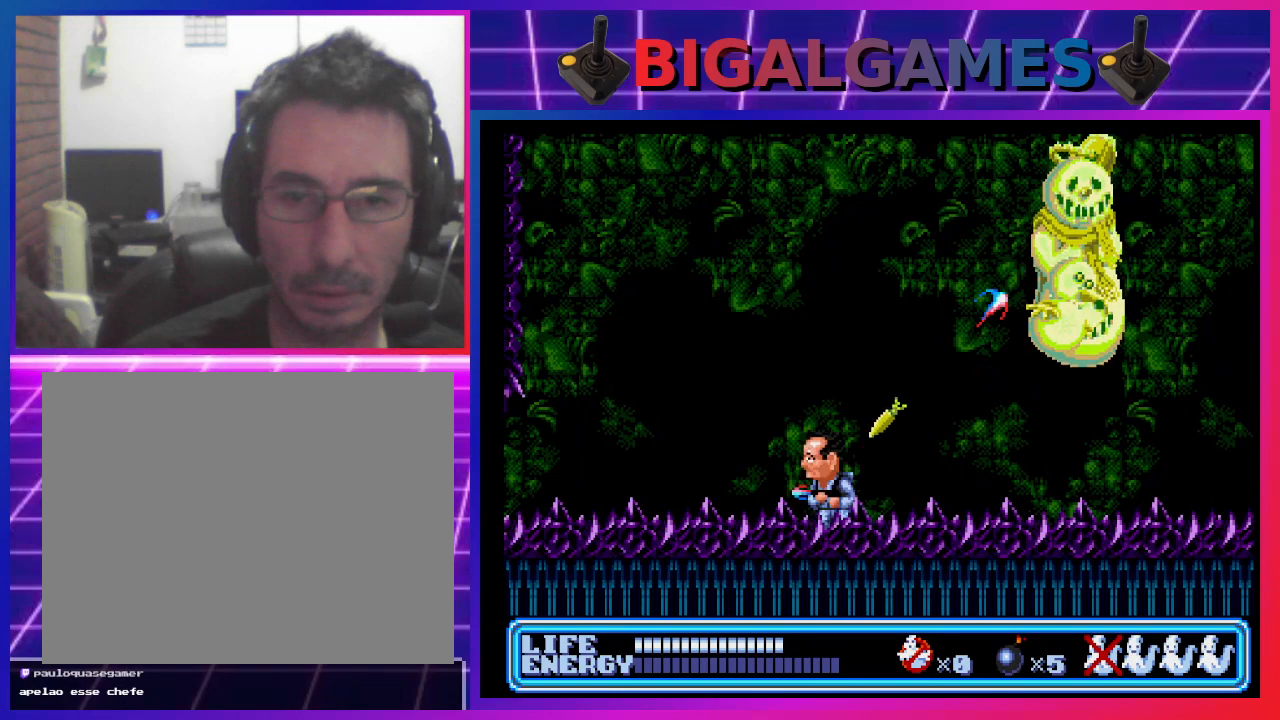
{"buttons": ["DPAD_RIGHT"], "left_stick": "center", "events": [[33, "CIRCLE", "down"], [267, "DPAD_LEFT", "up"], [367, "CIRCLE", "up"], [400, "DPAD_RIGHT", "down"]]}
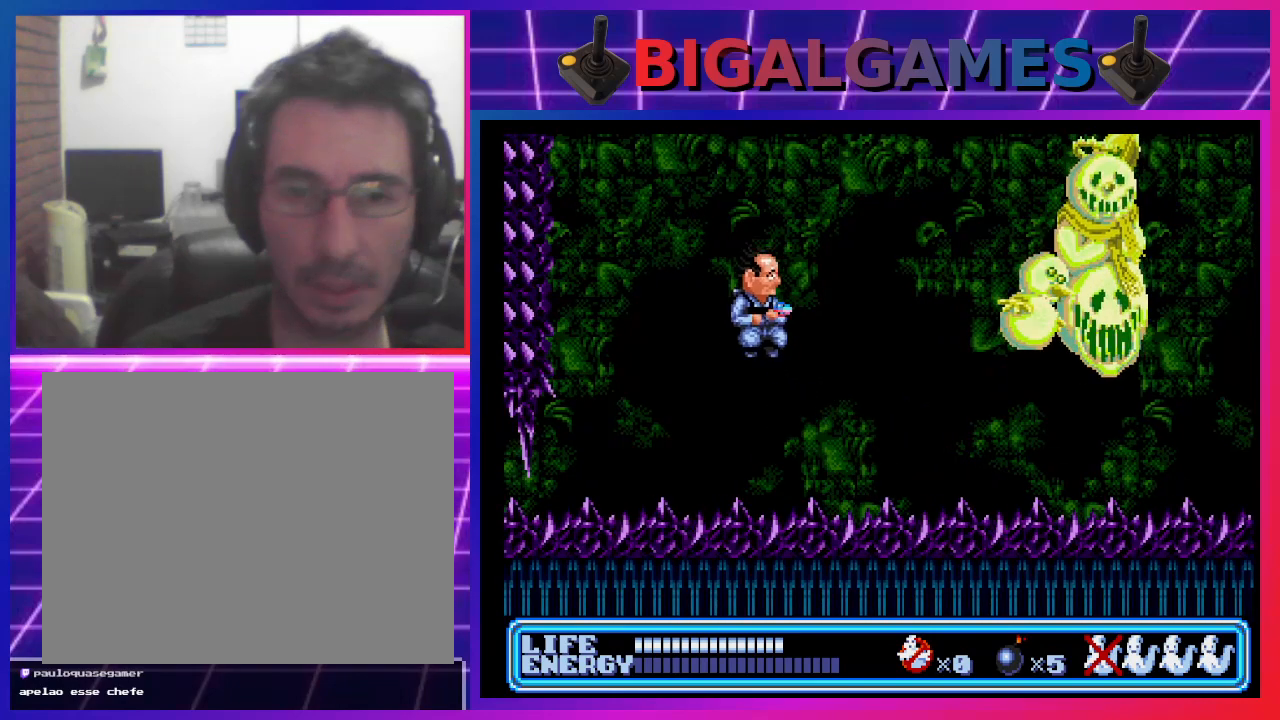
{"buttons": ["CROSS", "DPAD_UP", "DPAD_RIGHT"], "left_stick": "center", "events": [[200, "DPAD_RIGHT", "up"], [400, "DPAD_UP", "down"], [433, "DPAD_RIGHT", "down"], [467, "CROSS", "down"]]}
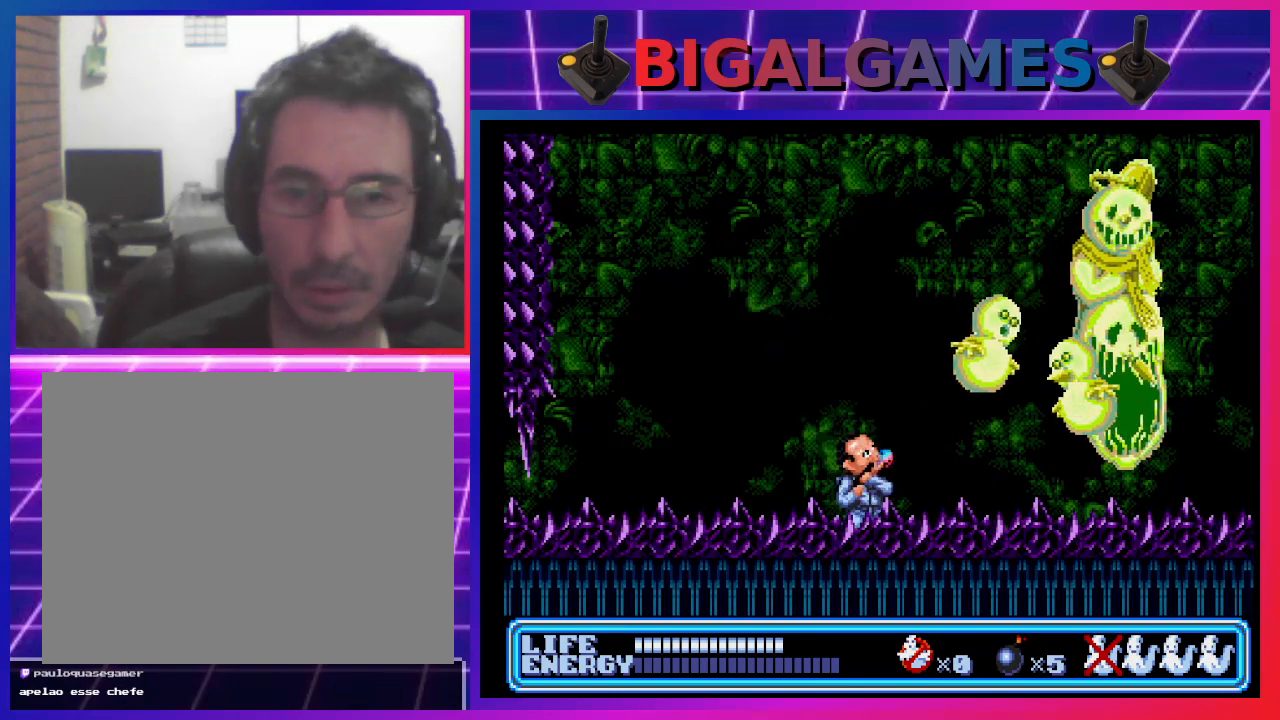
{"buttons": ["DPAD_UP", "DPAD_RIGHT"], "left_stick": "center", "events": [[33, "CROSS", "up"], [100, "CROSS", "down"], [167, "CROSS", "up"], [233, "CROSS", "down"], [300, "CROSS", "up"], [367, "CROSS", "down"], [467, "CROSS", "up"]]}
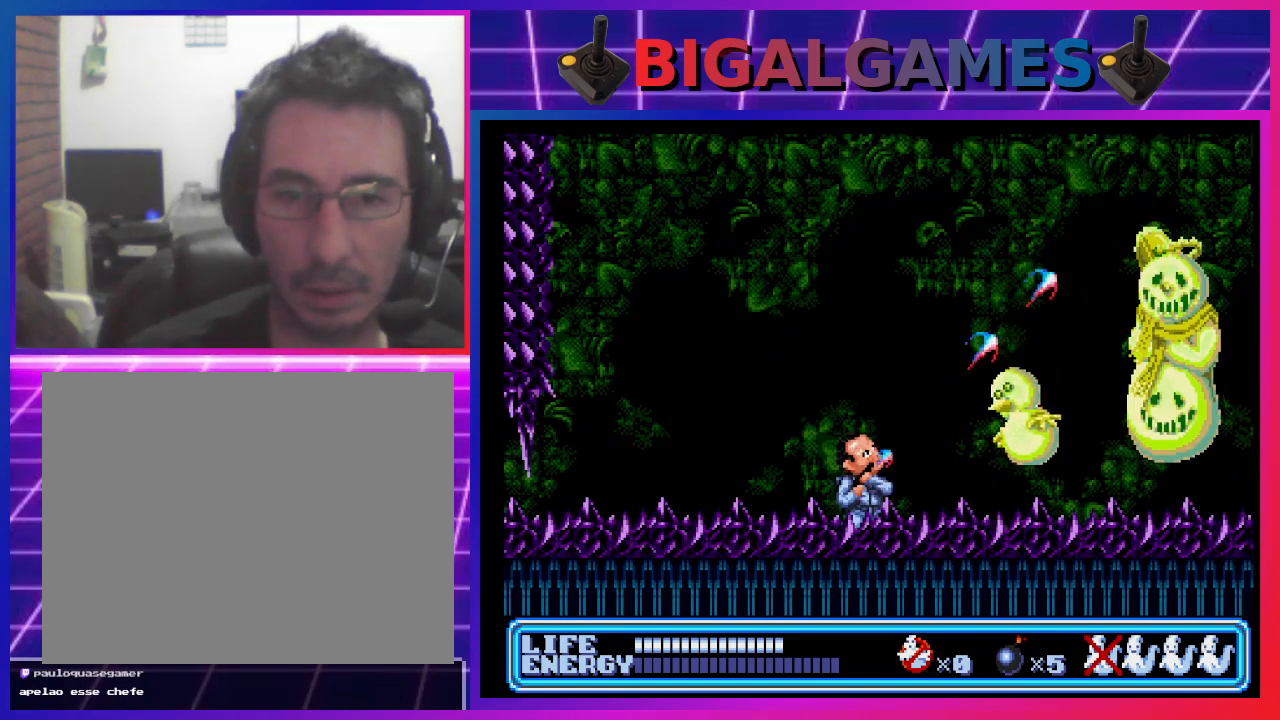
{"buttons": [], "left_stick": "center", "events": [[33, "CROSS", "down"], [100, "CROSS", "up"], [100, "DPAD_UP", "up"], [167, "CROSS", "down"], [233, "CROSS", "up"], [267, "DPAD_RIGHT", "up"], [300, "CIRCLE", "down"], [500, "CIRCLE", "up"]]}
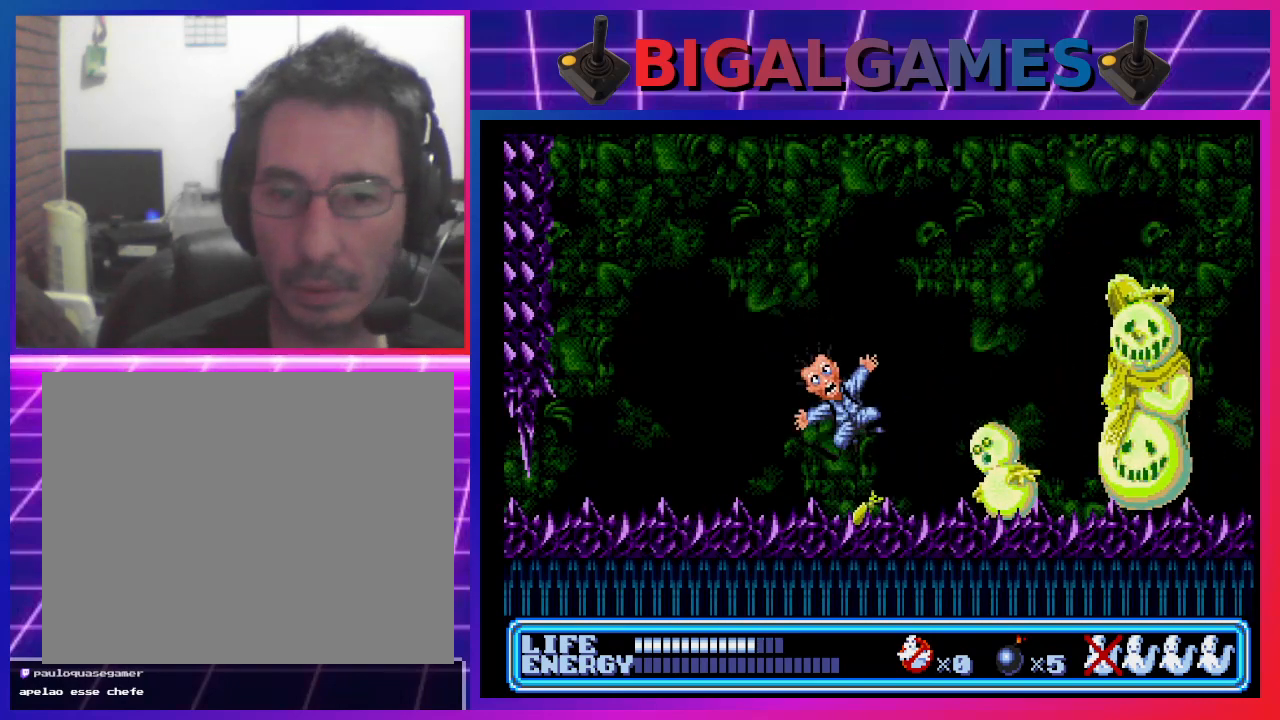
{"buttons": ["CROSS", "DPAD_RIGHT"], "left_stick": "center", "events": [[300, "DPAD_RIGHT", "down"], [500, "CROSS", "down"]]}